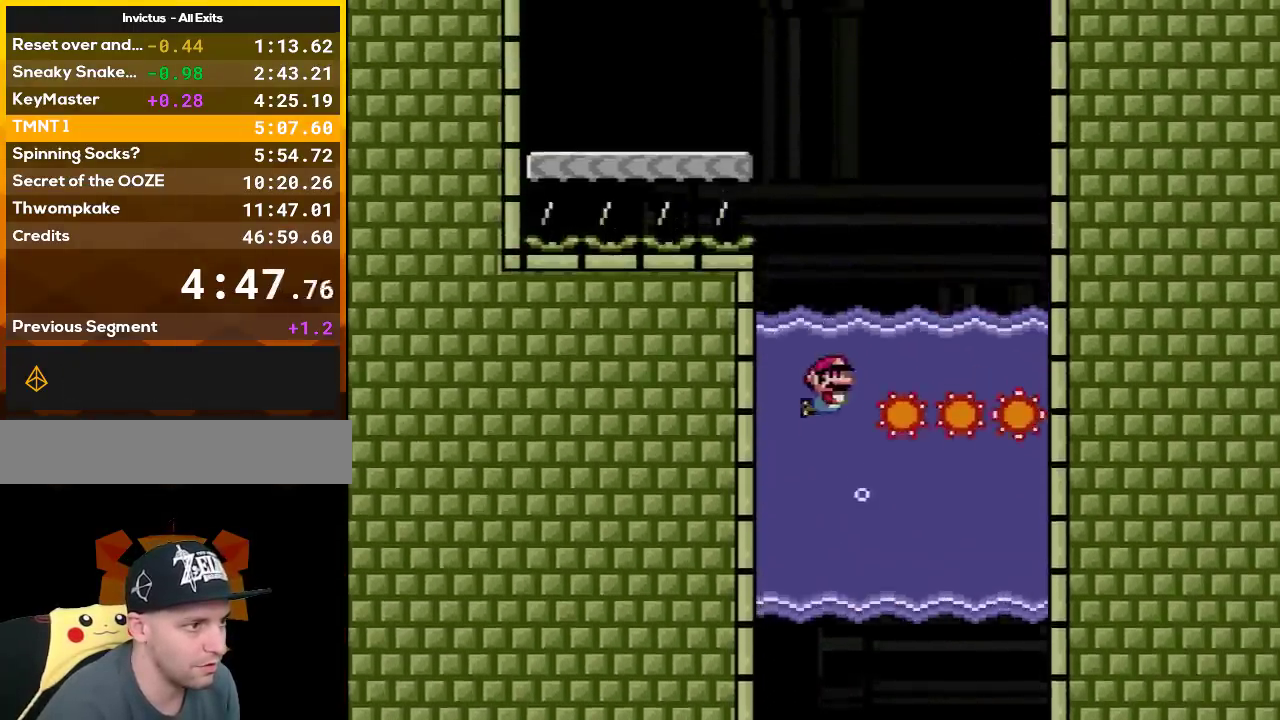
Gameplay with a controller (Nintendo layout); each line is a JSON object with the inputs held at the frame after it. "events" lists button and stick changes between this image and that frame as [ms after this image, input, new state], when the widget could be followed in between. Not read: L3 R3.
{"buttons": ["B", "Y", "DPAD_LEFT"], "events": [[83, "B", "up"], [150, "DPAD_RIGHT", "up"], [200, "B", "down"], [333, "DPAD_LEFT", "down"], [483, "DPAD_UP", "up"]]}
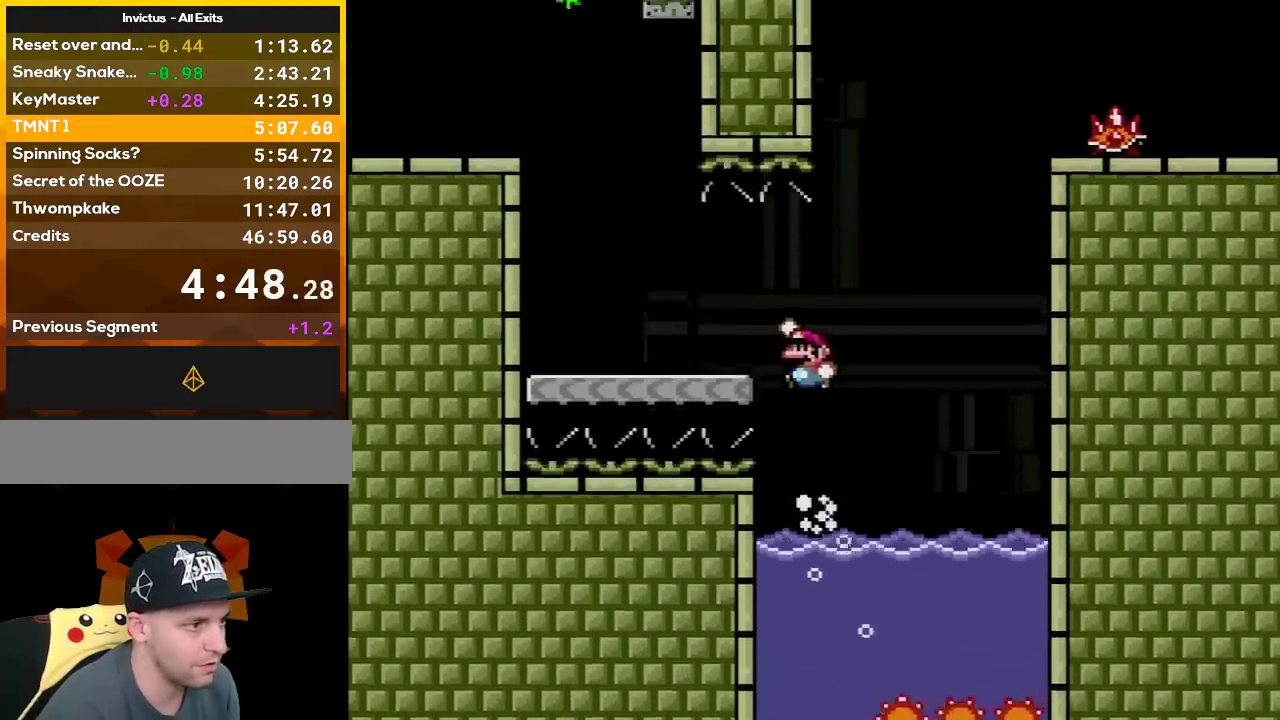
{"buttons": ["B", "Y", "DPAD_LEFT"], "events": [[117, "B", "up"], [133, "DPAD_UP", "down"], [300, "DPAD_UP", "up"], [350, "B", "down"]]}
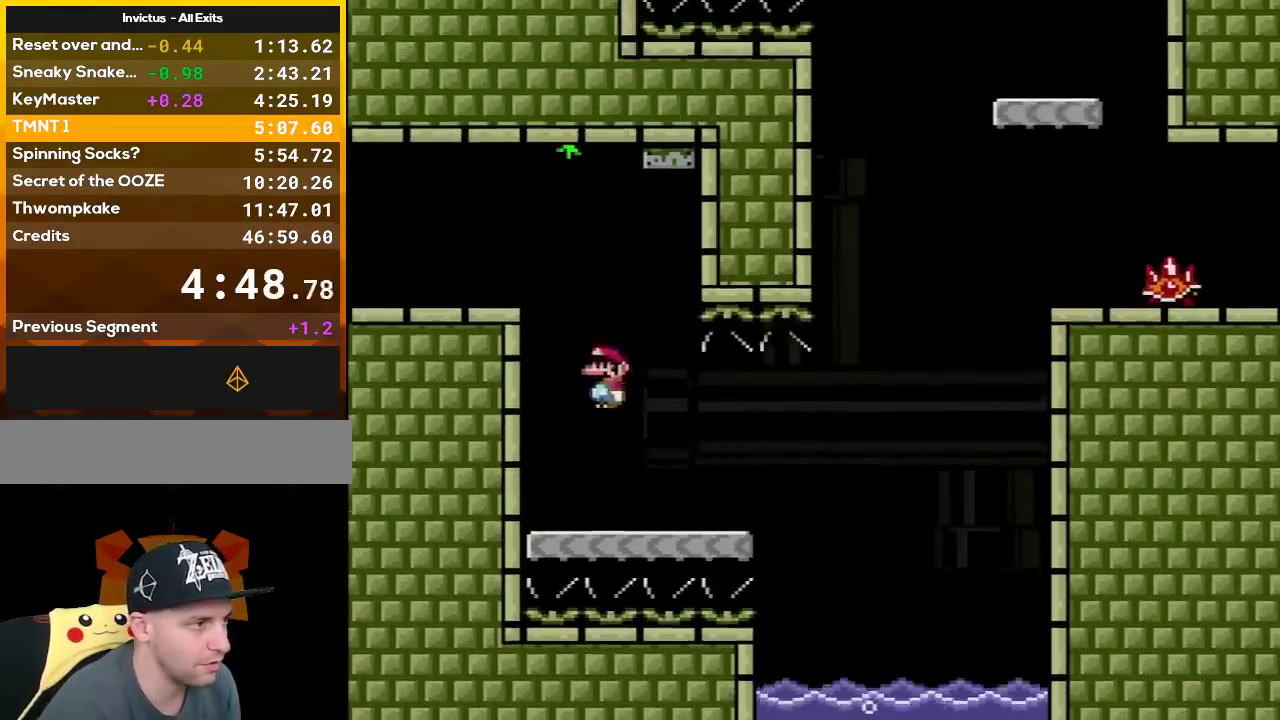
{"buttons": ["X", "DPAD_LEFT"], "events": [[17, "DPAD_LEFT", "up"], [50, "DPAD_RIGHT", "down"], [133, "DPAD_LEFT", "down"], [133, "DPAD_RIGHT", "up"], [200, "B", "up"], [233, "X", "down"], [233, "Y", "up"]]}
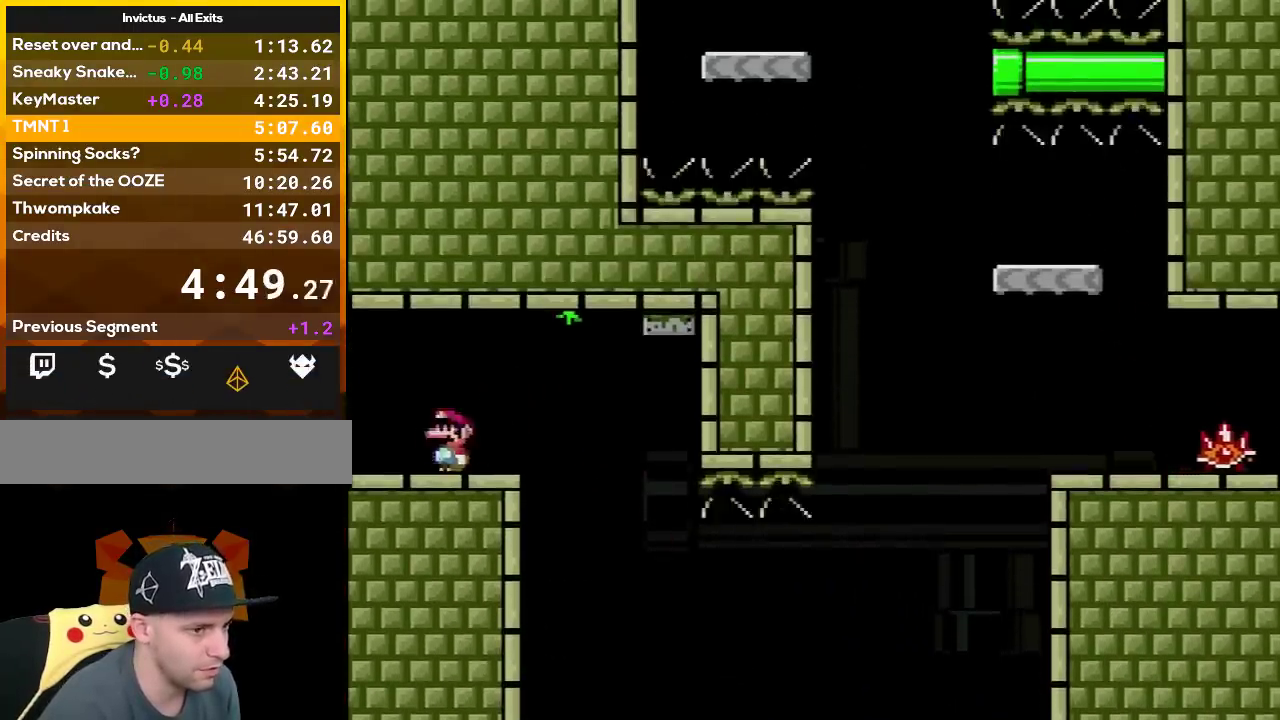
{"buttons": ["A", "X", "DPAD_LEFT"], "events": [[50, "A", "down"]]}
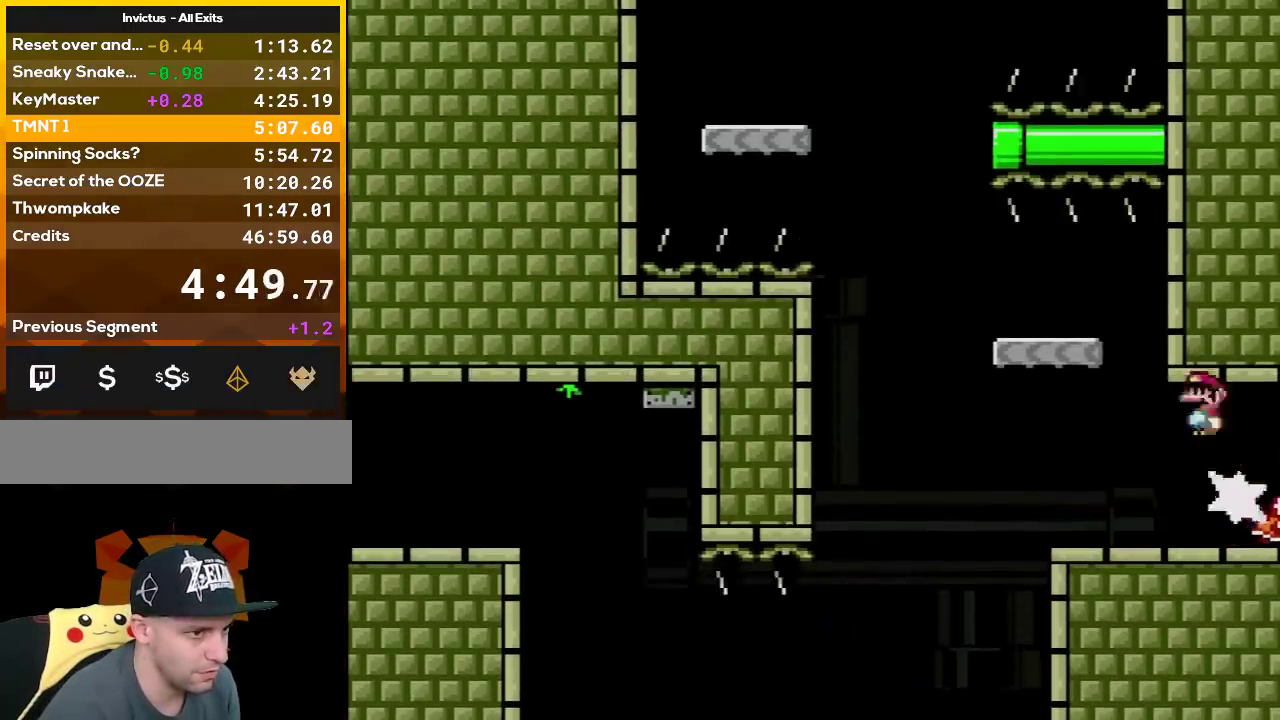
{"buttons": ["B", "Y", "DPAD_LEFT"], "events": [[17, "A", "up"], [83, "DPAD_LEFT", "up"], [83, "DPAD_RIGHT", "down"], [83, "X", "up"], [83, "Y", "down"], [267, "DPAD_LEFT", "down"], [267, "DPAD_RIGHT", "up"], [300, "B", "down"]]}
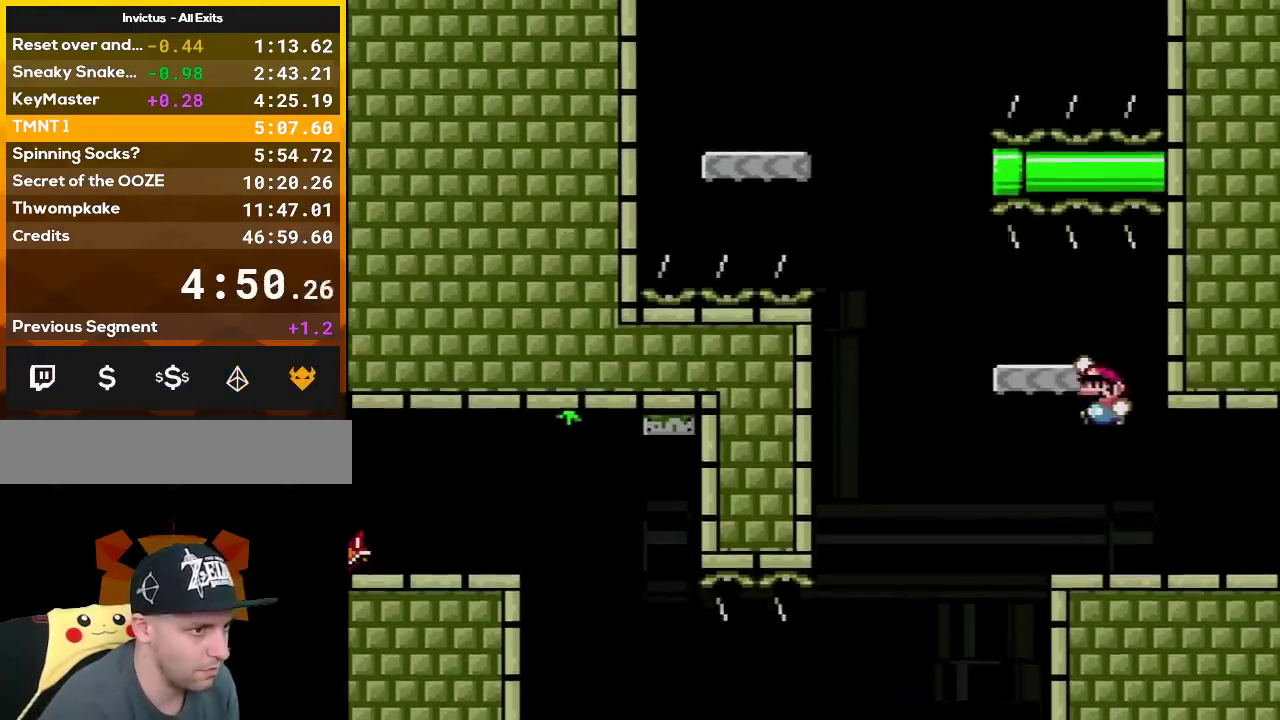
{"buttons": ["B", "Y", "DPAD_LEFT"], "events": [[83, "B", "up"], [300, "B", "down"]]}
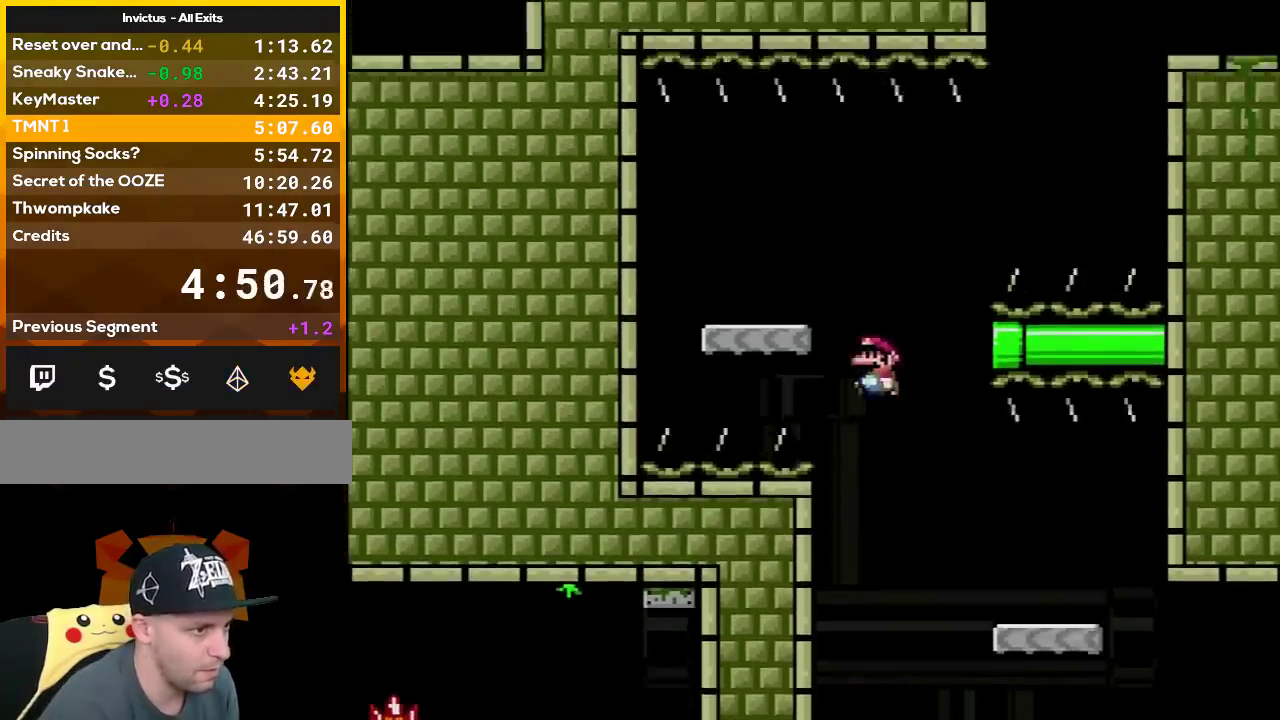
{"buttons": ["Y", "DPAD_RIGHT"], "events": [[167, "DPAD_LEFT", "up"], [200, "DPAD_RIGHT", "down"], [300, "B", "up"]]}
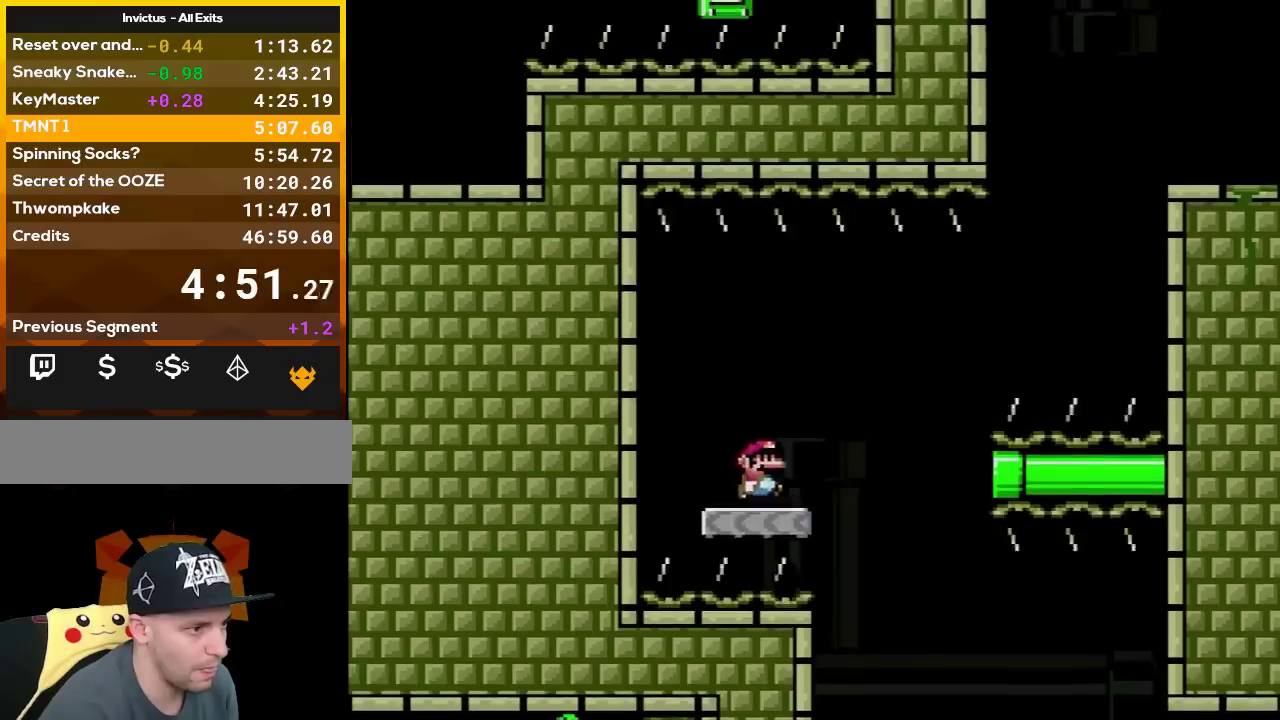
{"buttons": ["B", "Y", "DPAD_RIGHT"], "events": [[167, "B", "down"]]}
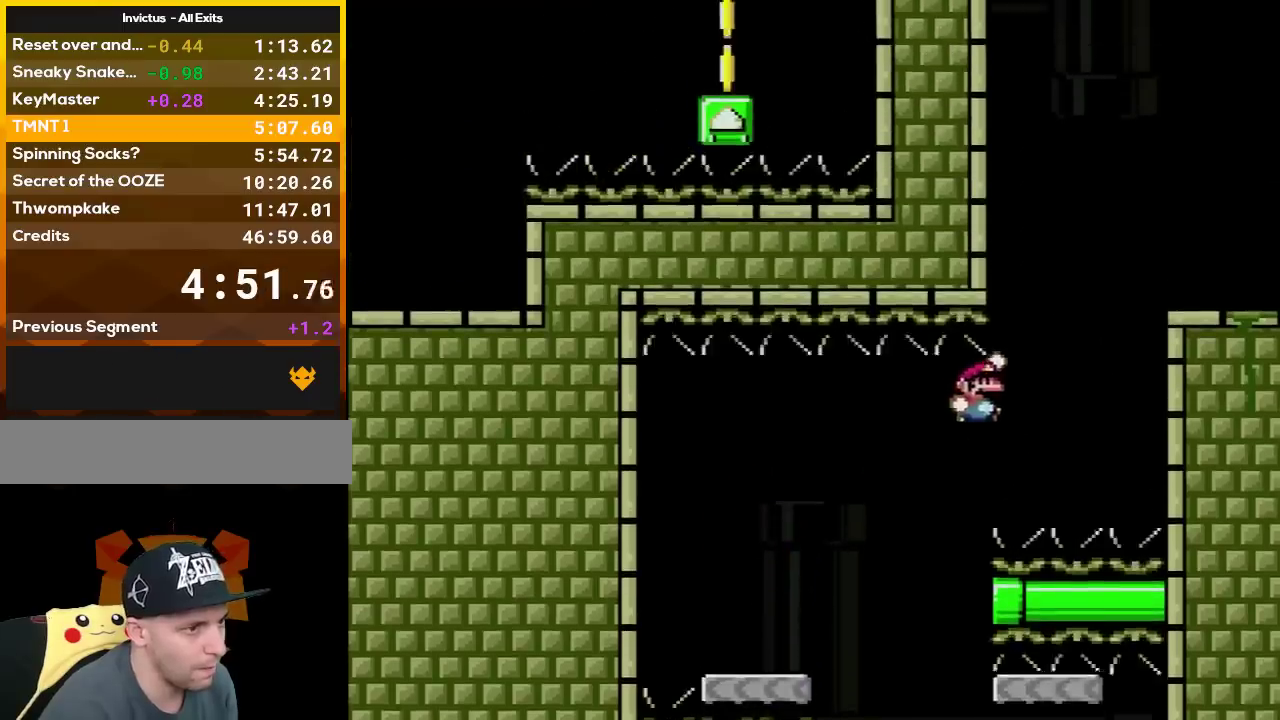
{"buttons": ["Y", "DPAD_RIGHT"], "events": [[133, "DPAD_LEFT", "down"], [133, "DPAD_RIGHT", "up"], [350, "DPAD_LEFT", "up"], [450, "DPAD_RIGHT", "down"], [483, "B", "up"]]}
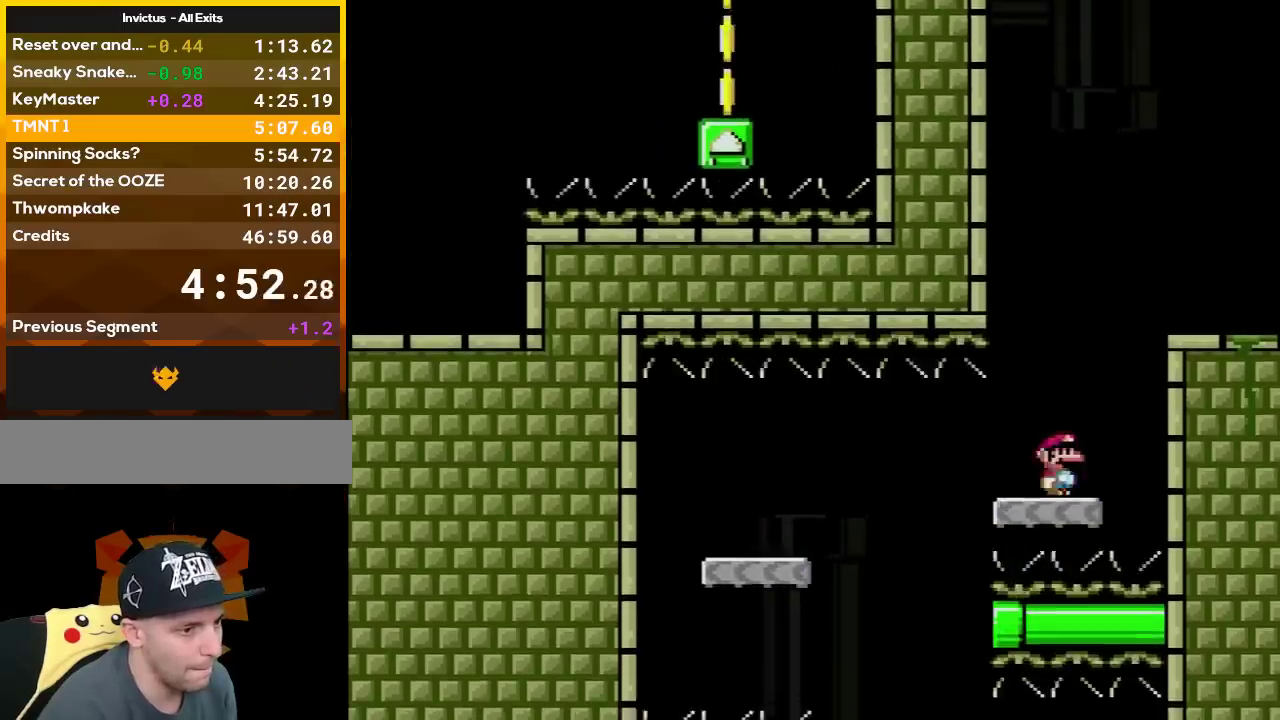
{"buttons": ["Y"], "events": [[83, "B", "down"], [333, "B", "up"], [350, "DPAD_RIGHT", "up"]]}
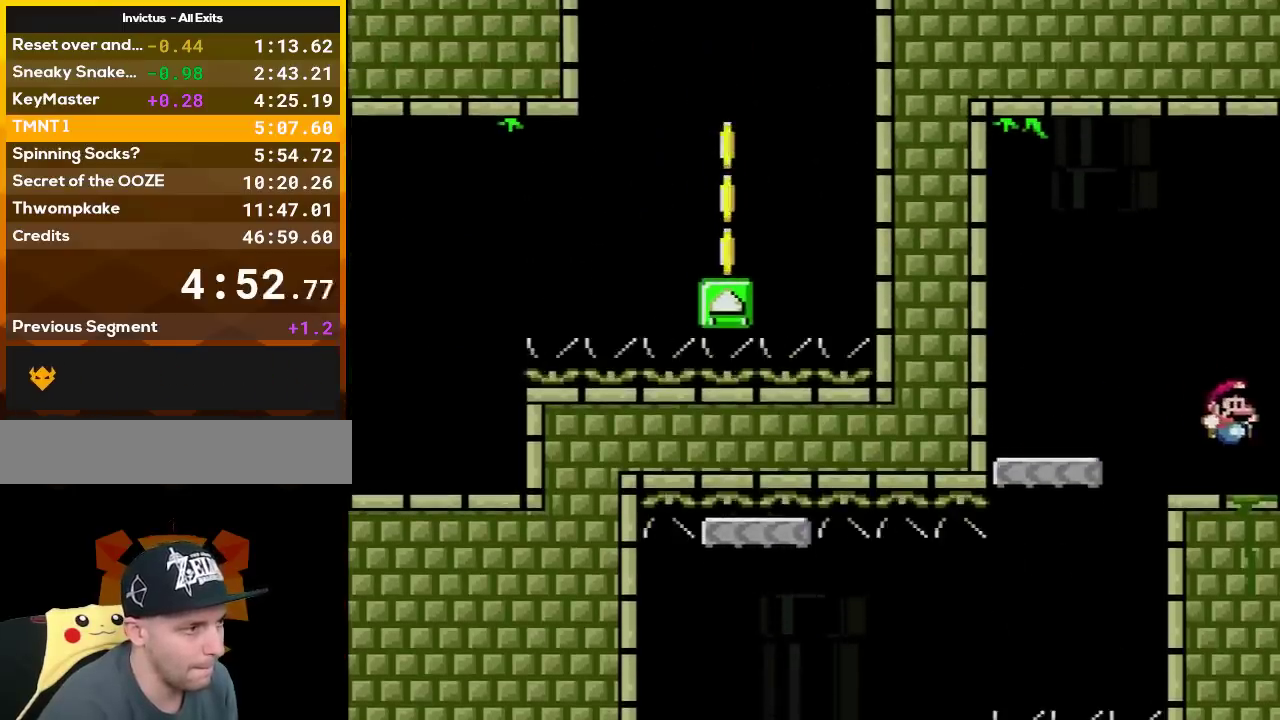
{"buttons": ["B", "Y", "DPAD_RIGHT"], "events": [[17, "DPAD_RIGHT", "down"], [333, "B", "down"]]}
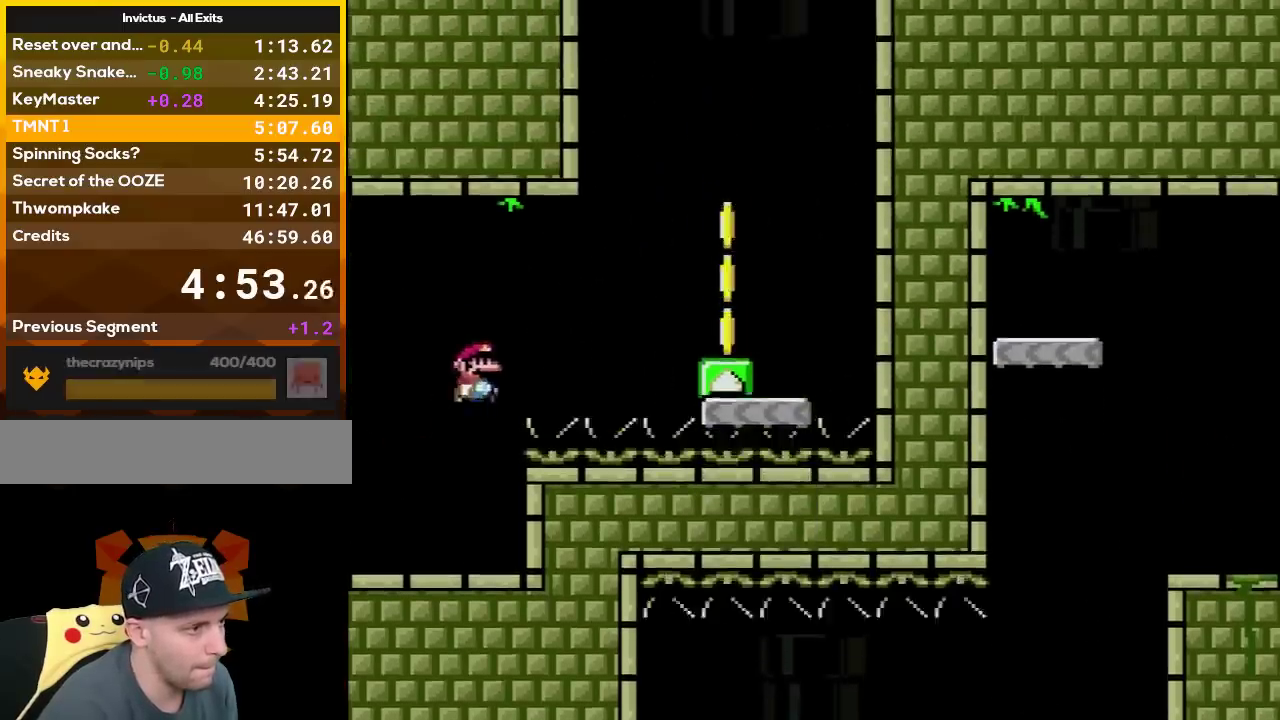
{"buttons": ["B", "Y"], "events": [[483, "DPAD_RIGHT", "up"]]}
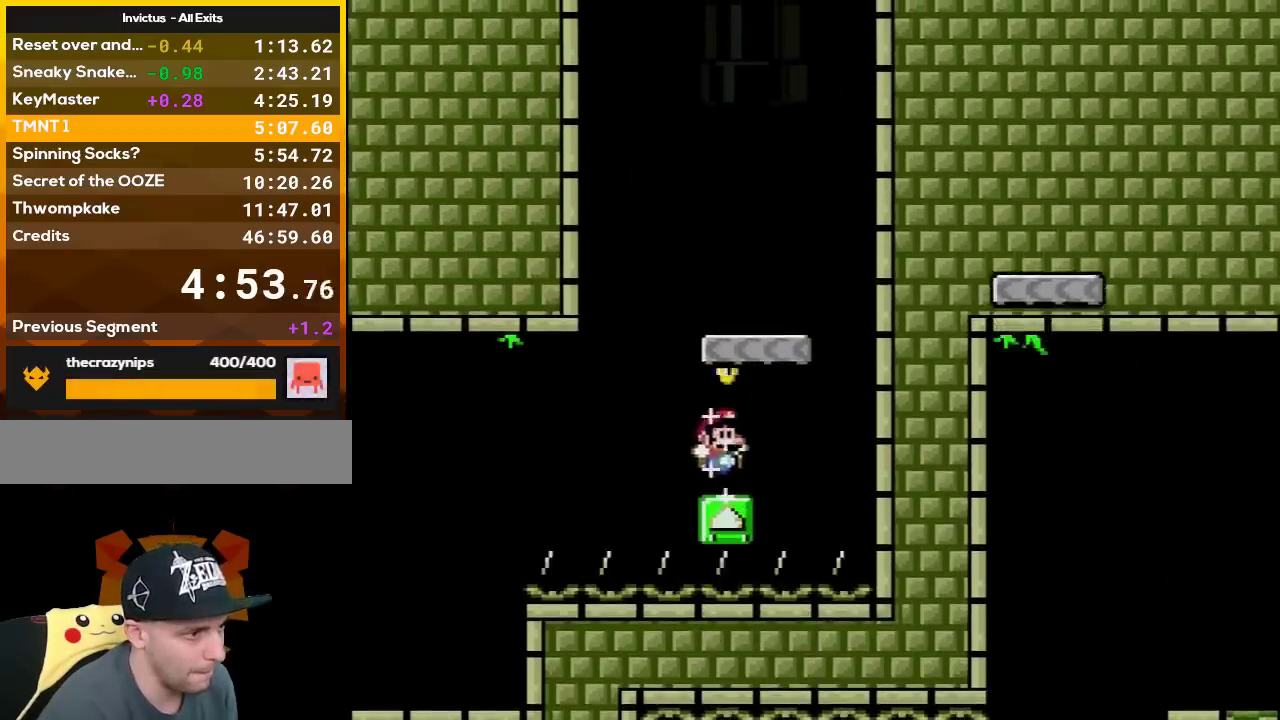
{"buttons": ["Y"], "events": [[17, "DPAD_LEFT", "down"], [167, "DPAD_LEFT", "up"], [333, "B", "up"]]}
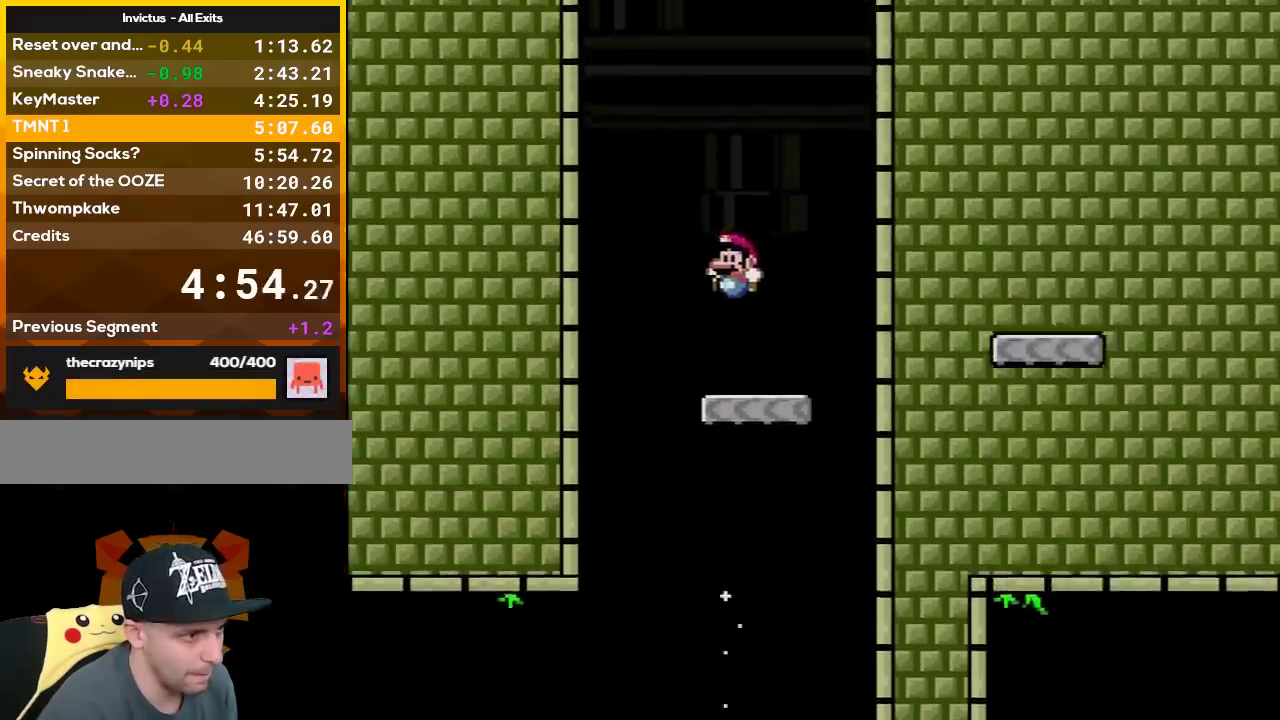
{"buttons": ["Y"], "events": []}
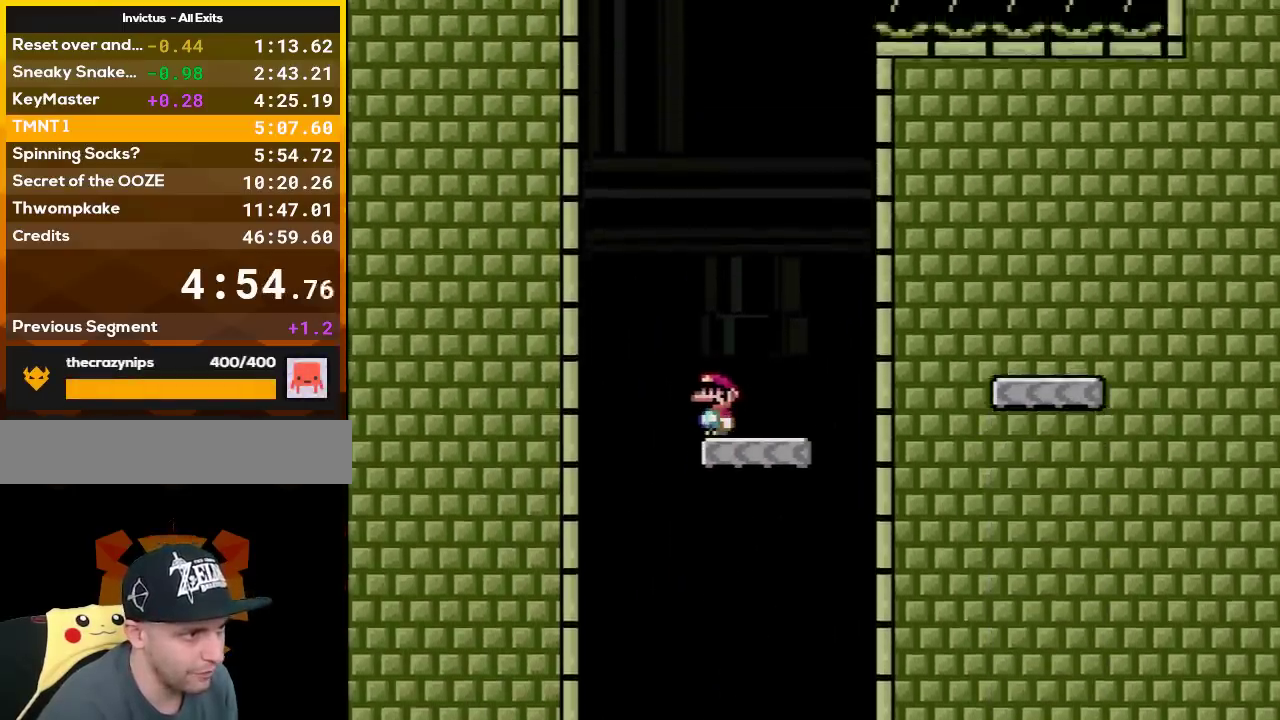
{"buttons": ["Y"], "events": [[83, "DPAD_LEFT", "down"], [133, "DPAD_LEFT", "up"]]}
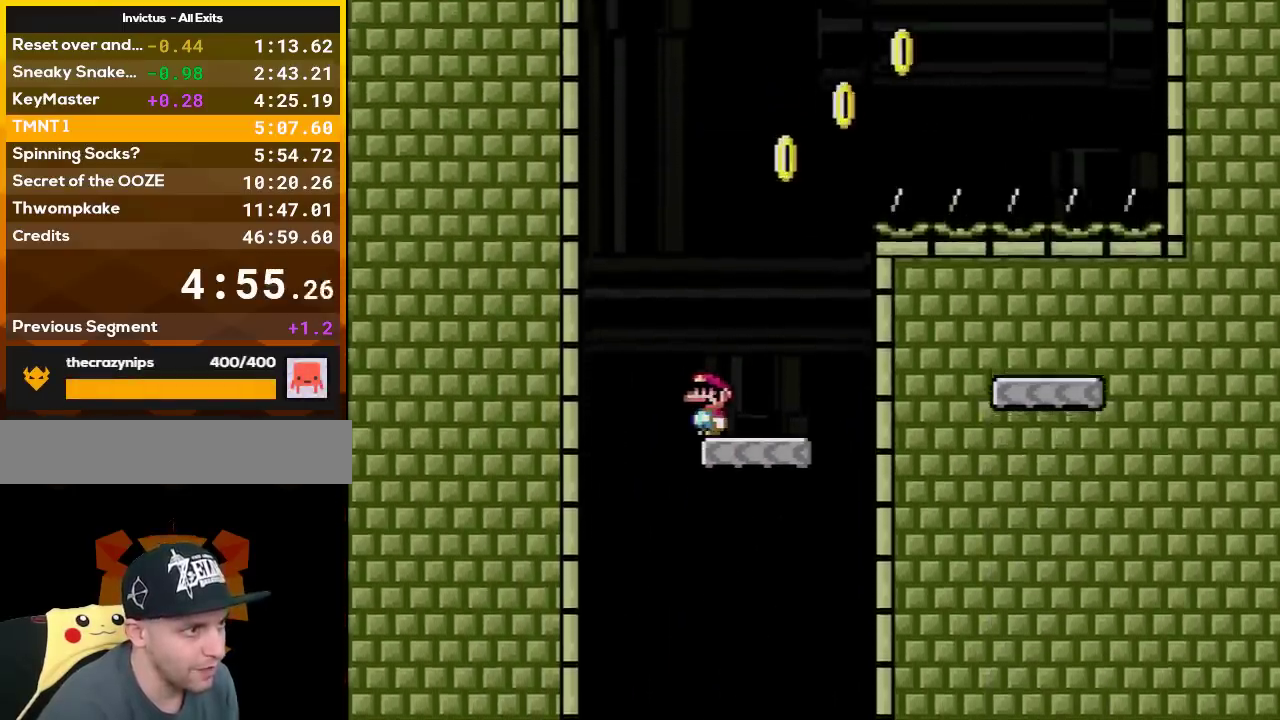
{"buttons": ["B", "Y", "DPAD_RIGHT"], "events": [[117, "DPAD_RIGHT", "down"], [417, "B", "down"]]}
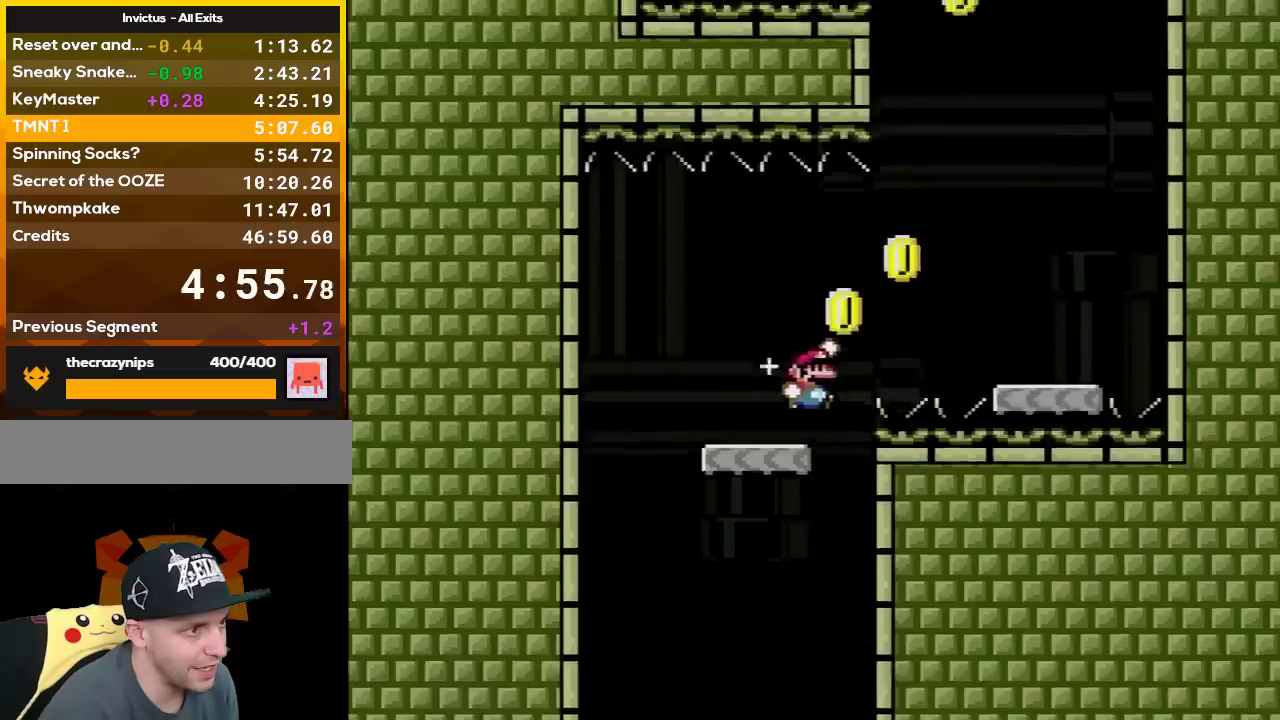
{"buttons": ["Y", "DPAD_LEFT"], "events": [[367, "DPAD_RIGHT", "up"], [400, "DPAD_LEFT", "down"], [417, "B", "up"]]}
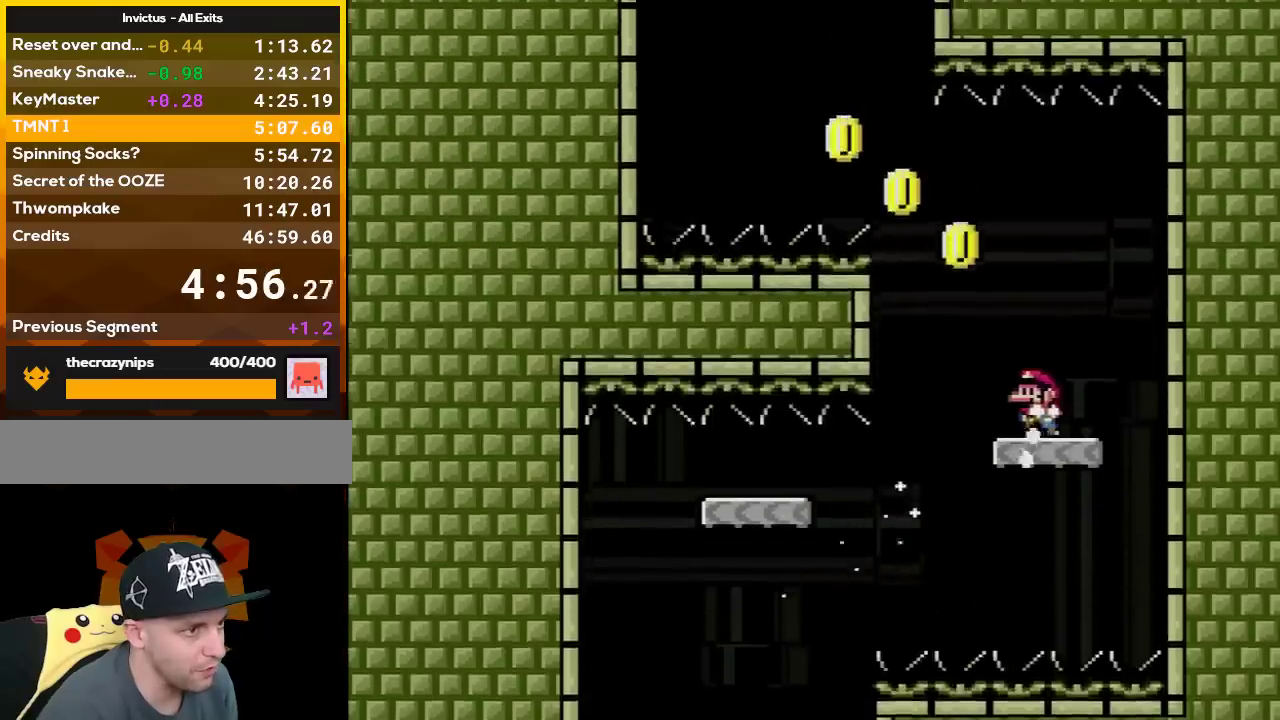
{"buttons": ["B", "Y", "DPAD_UP", "DPAD_LEFT"], "events": [[83, "DPAD_UP", "down"], [267, "B", "down"]]}
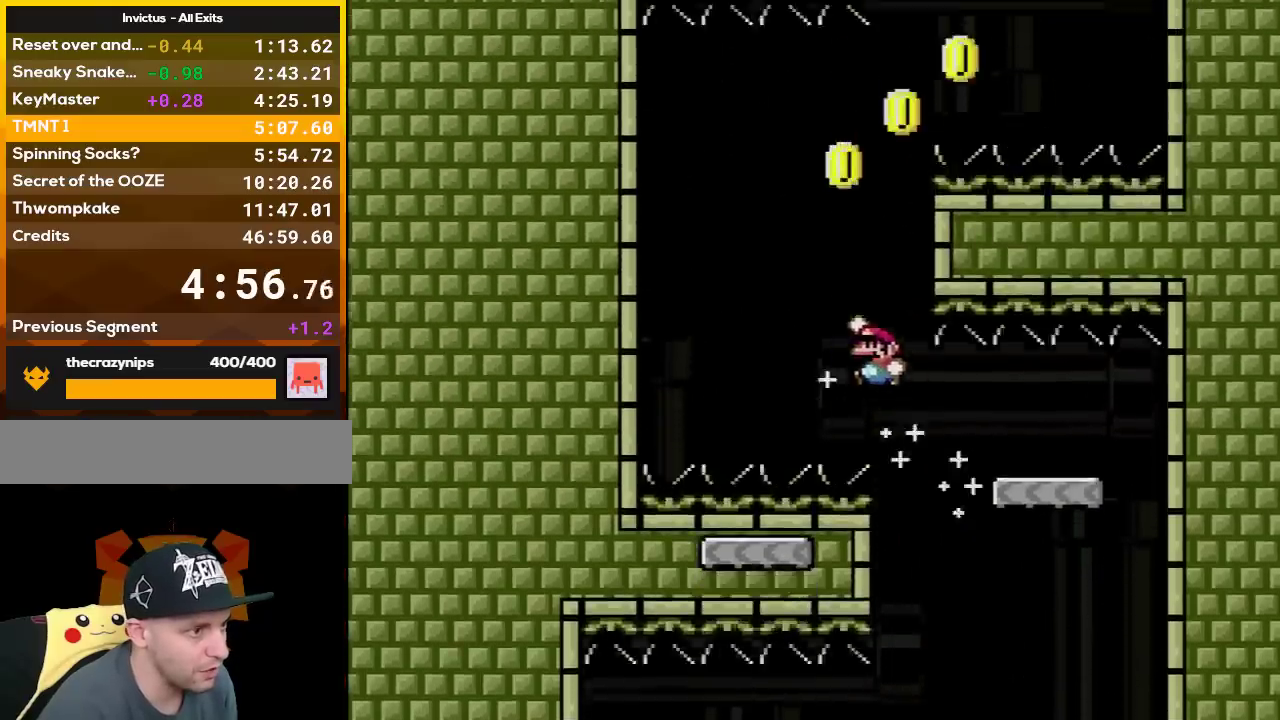
{"buttons": ["Y", "DPAD_RIGHT"], "events": [[50, "DPAD_UP", "up"], [167, "DPAD_LEFT", "up"], [233, "B", "up"], [233, "DPAD_RIGHT", "down"]]}
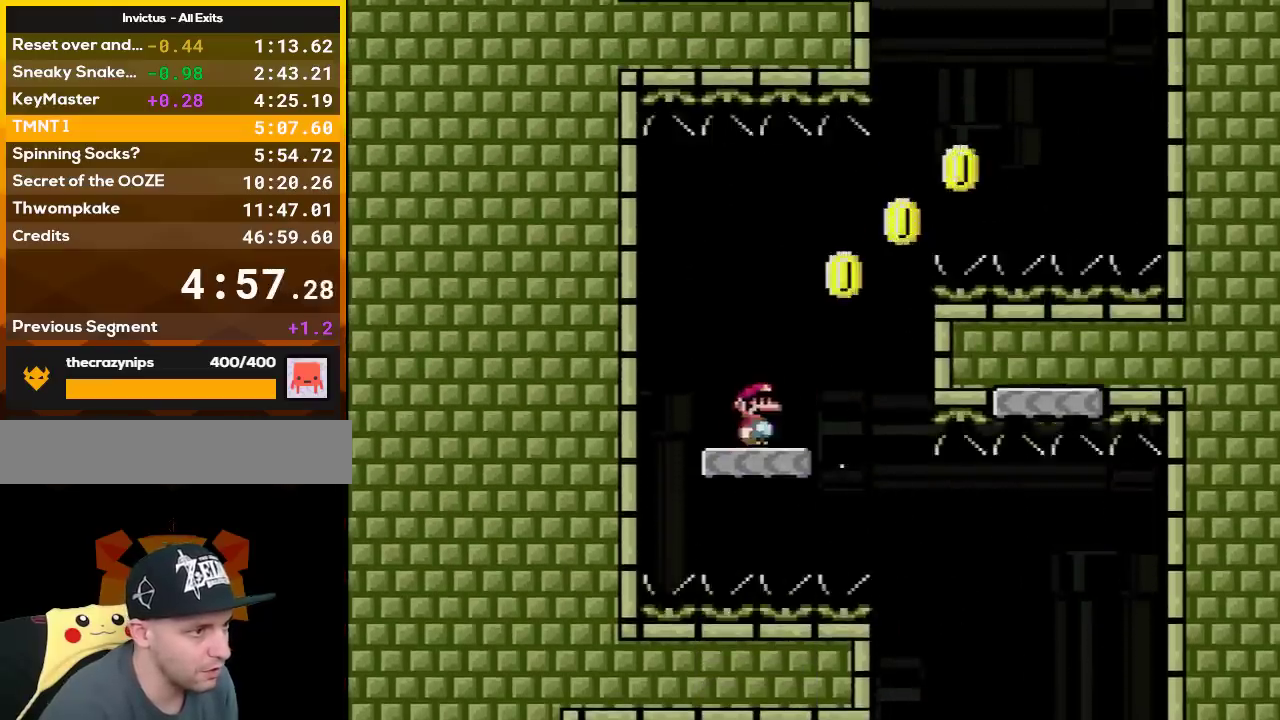
{"buttons": ["B", "Y", "DPAD_RIGHT"], "events": [[167, "B", "down"]]}
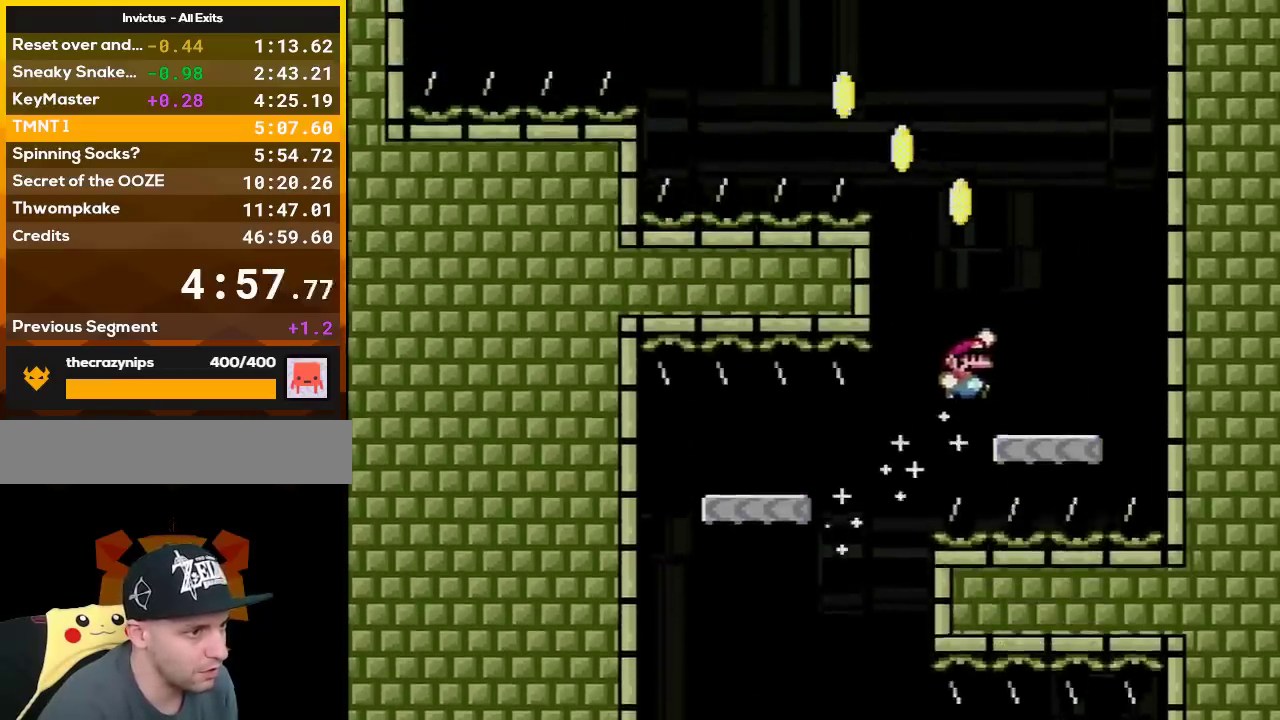
{"buttons": ["B", "Y", "DPAD_UP", "DPAD_LEFT"], "events": [[83, "DPAD_LEFT", "down"], [83, "DPAD_RIGHT", "up"], [167, "B", "up"], [467, "B", "down"], [483, "DPAD_UP", "down"]]}
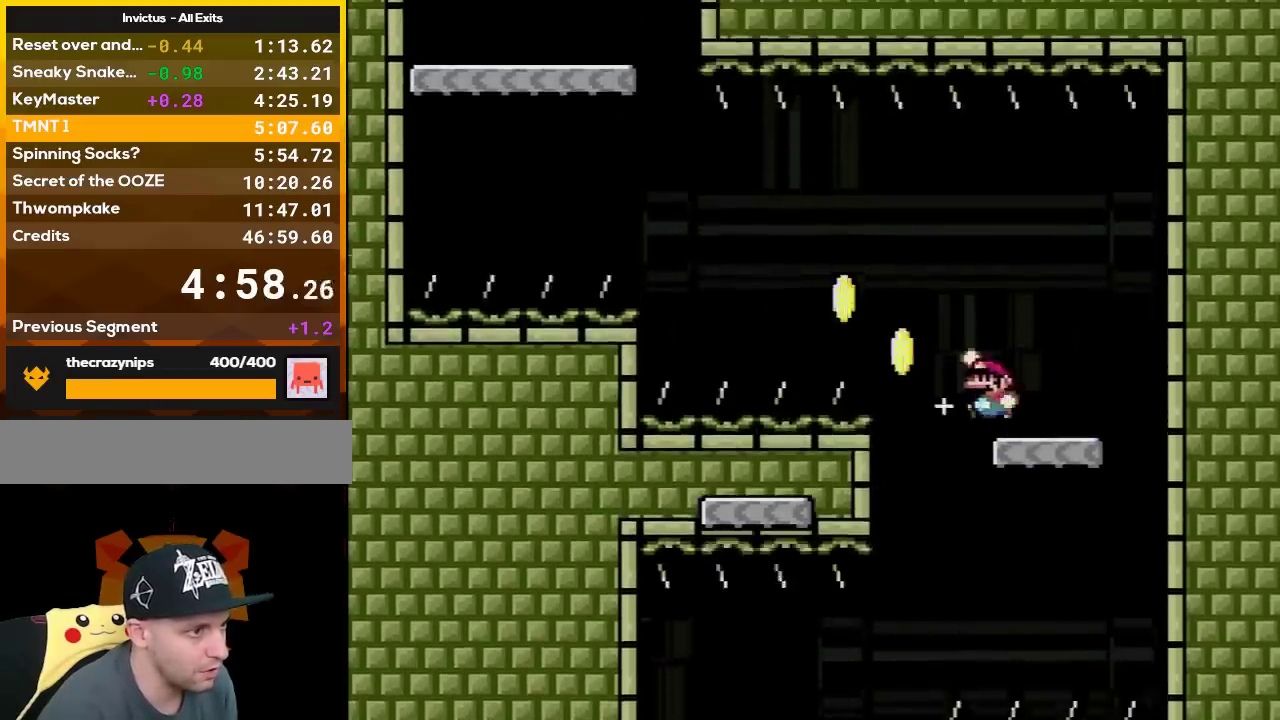
{"buttons": ["Y", "DPAD_LEFT"], "events": [[83, "DPAD_UP", "up"], [117, "B", "up"]]}
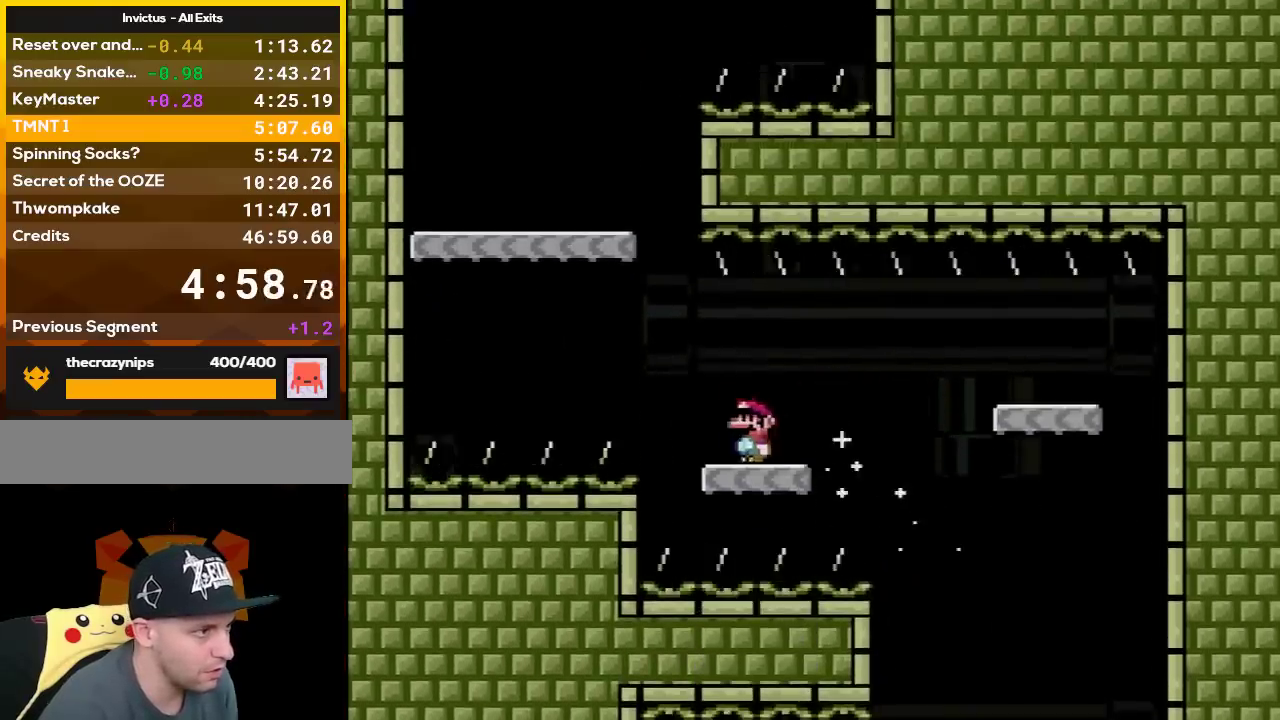
{"buttons": ["Y", "DPAD_RIGHT"], "events": [[83, "B", "down"], [300, "DPAD_LEFT", "up"], [333, "B", "up"], [350, "DPAD_RIGHT", "down"]]}
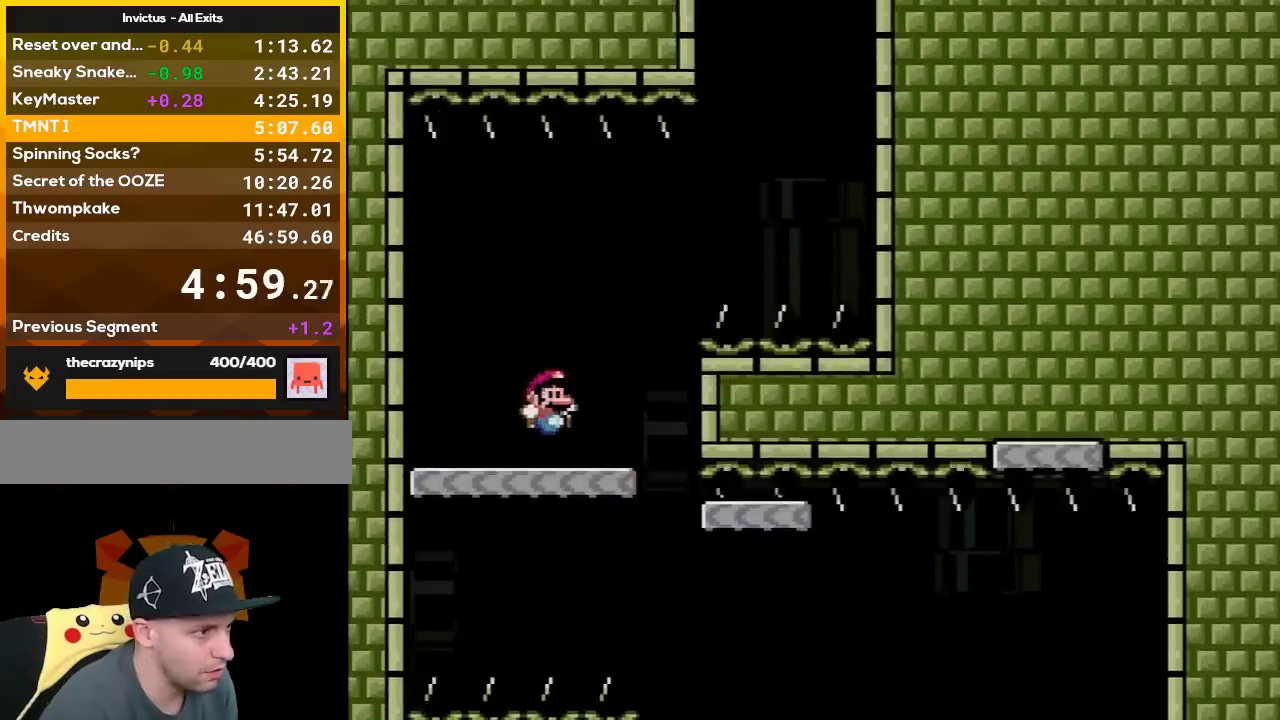
{"buttons": ["B", "Y", "DPAD_RIGHT"], "events": [[133, "B", "down"]]}
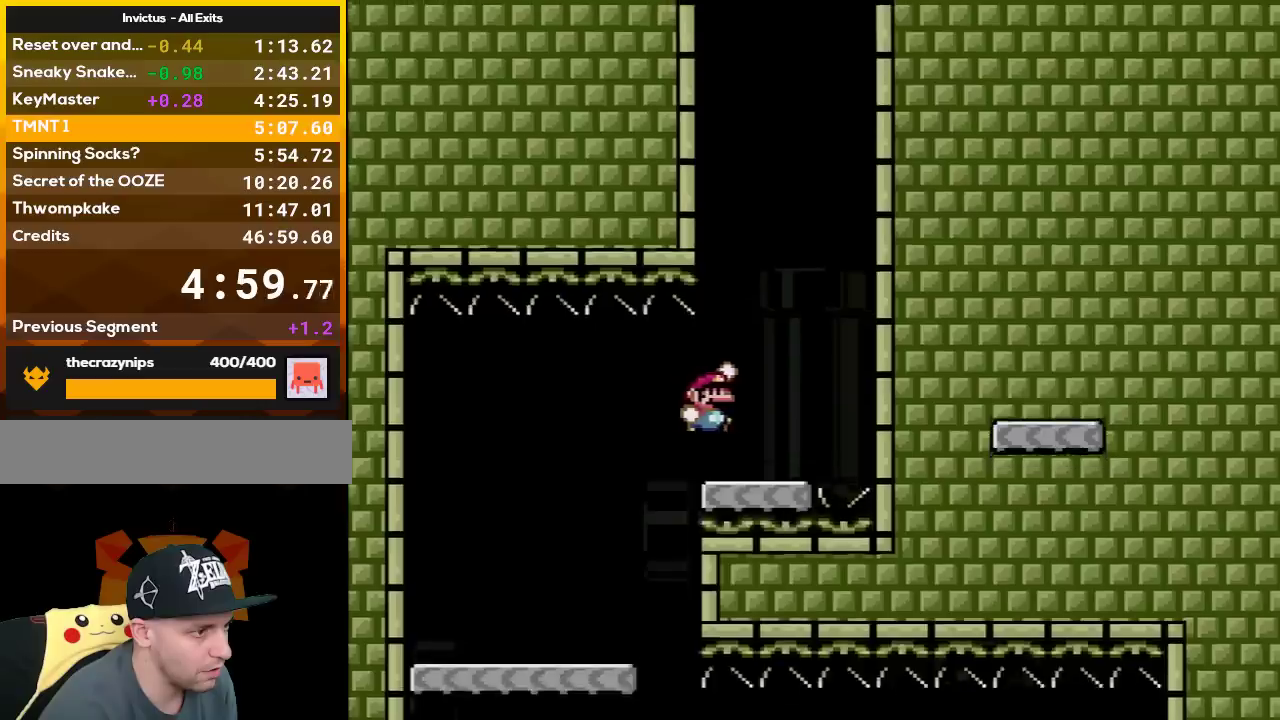
{"buttons": ["Y"], "events": [[83, "DPAD_LEFT", "down"], [83, "DPAD_RIGHT", "up"], [200, "B", "up"], [200, "DPAD_LEFT", "up"]]}
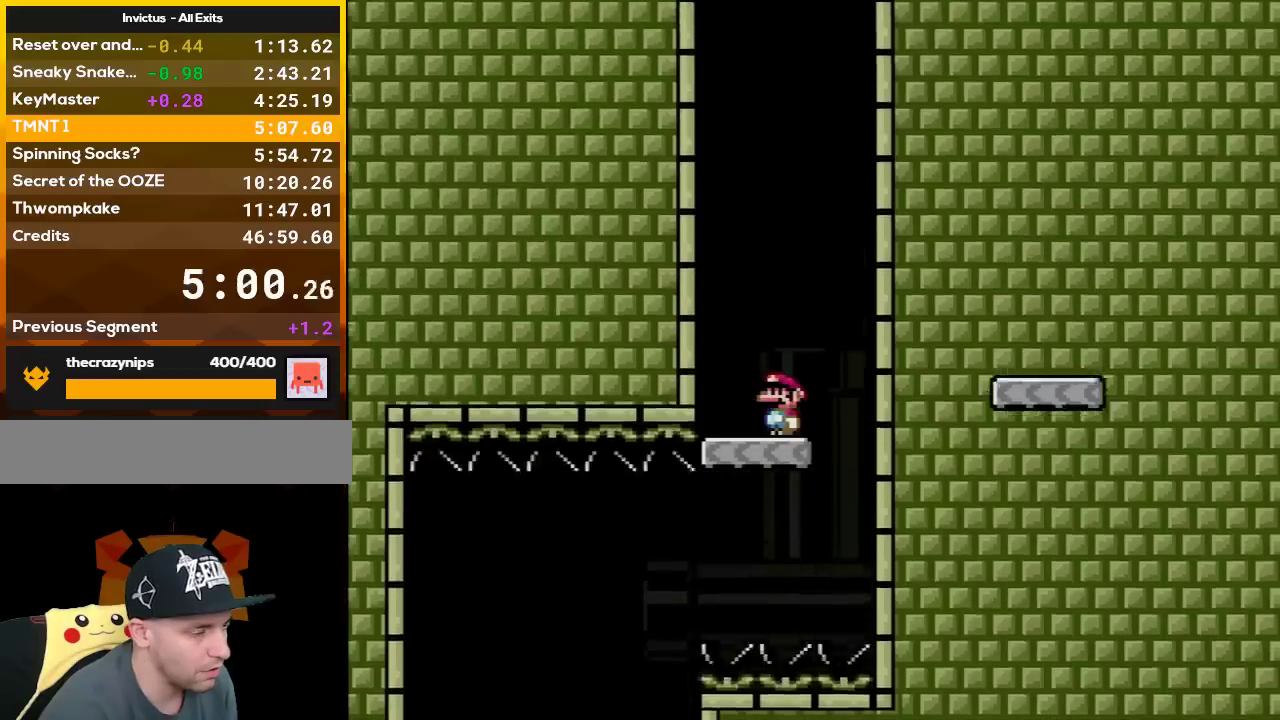
{"buttons": ["Y"], "events": []}
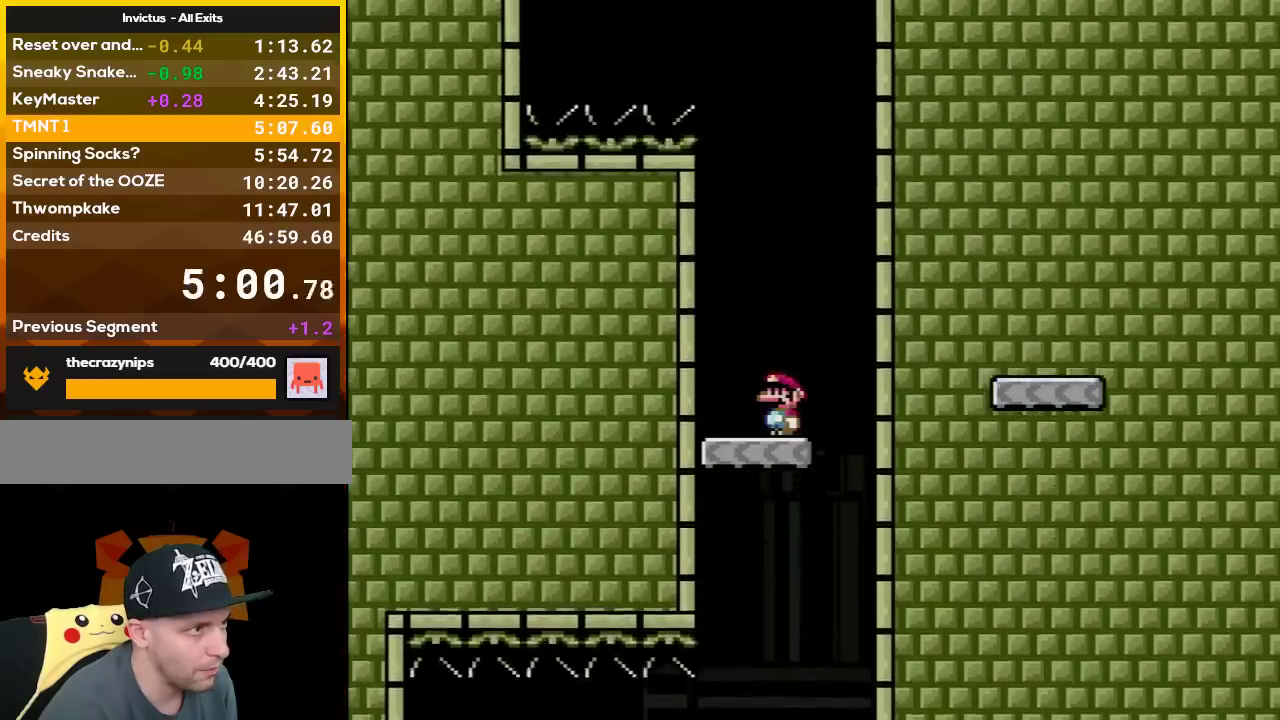
{"buttons": ["Y"], "events": []}
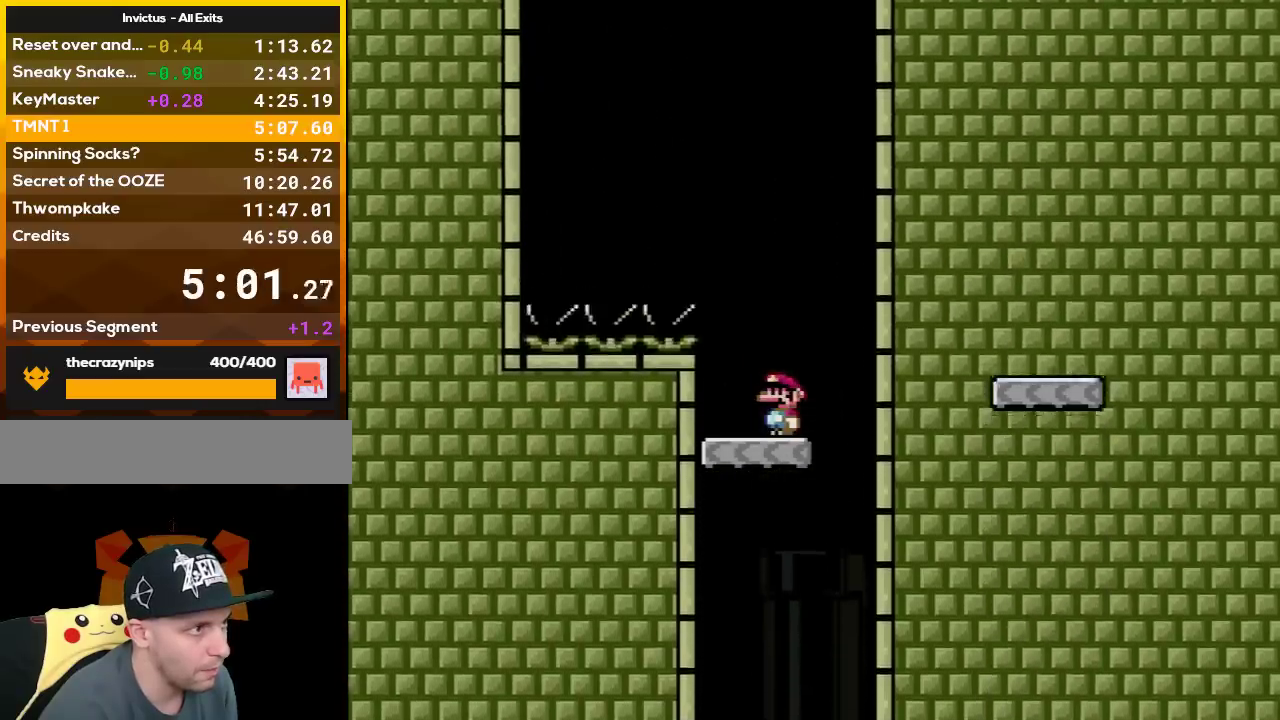
{"buttons": ["Y"], "events": []}
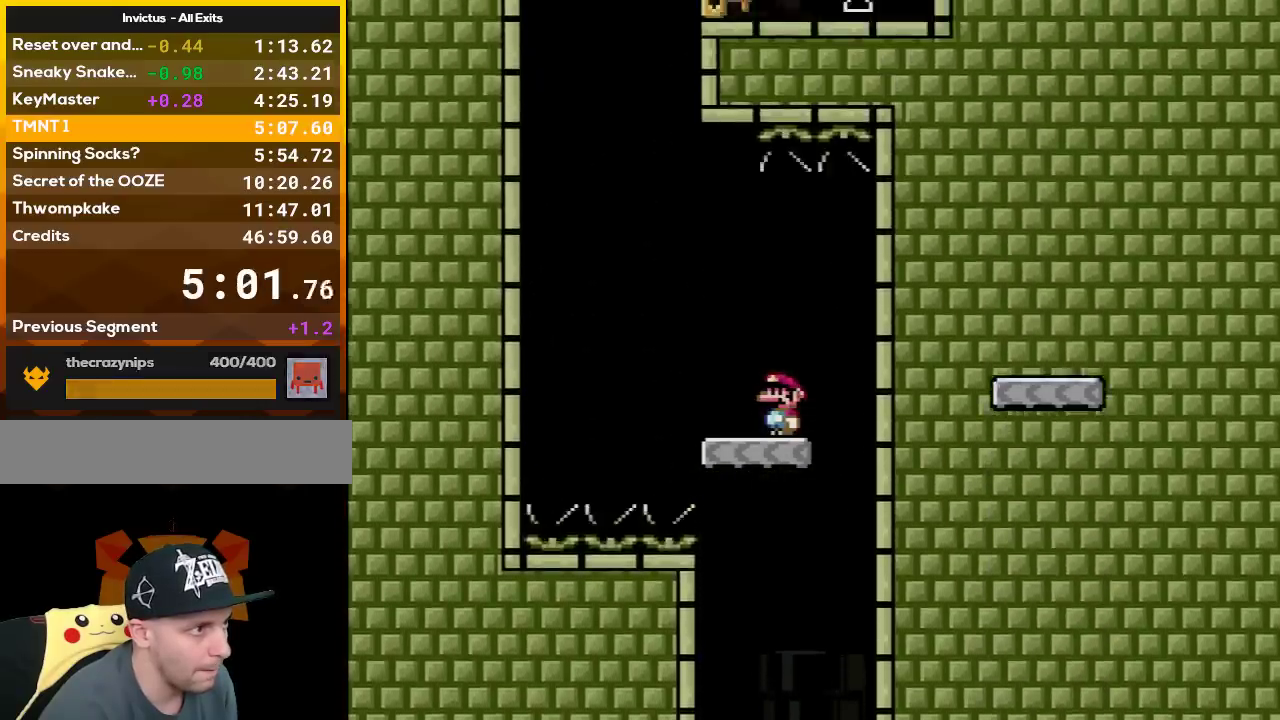
{"buttons": ["B", "Y", "DPAD_RIGHT"], "events": [[83, "DPAD_LEFT", "down"], [417, "B", "down"], [467, "DPAD_LEFT", "up"], [483, "DPAD_RIGHT", "down"]]}
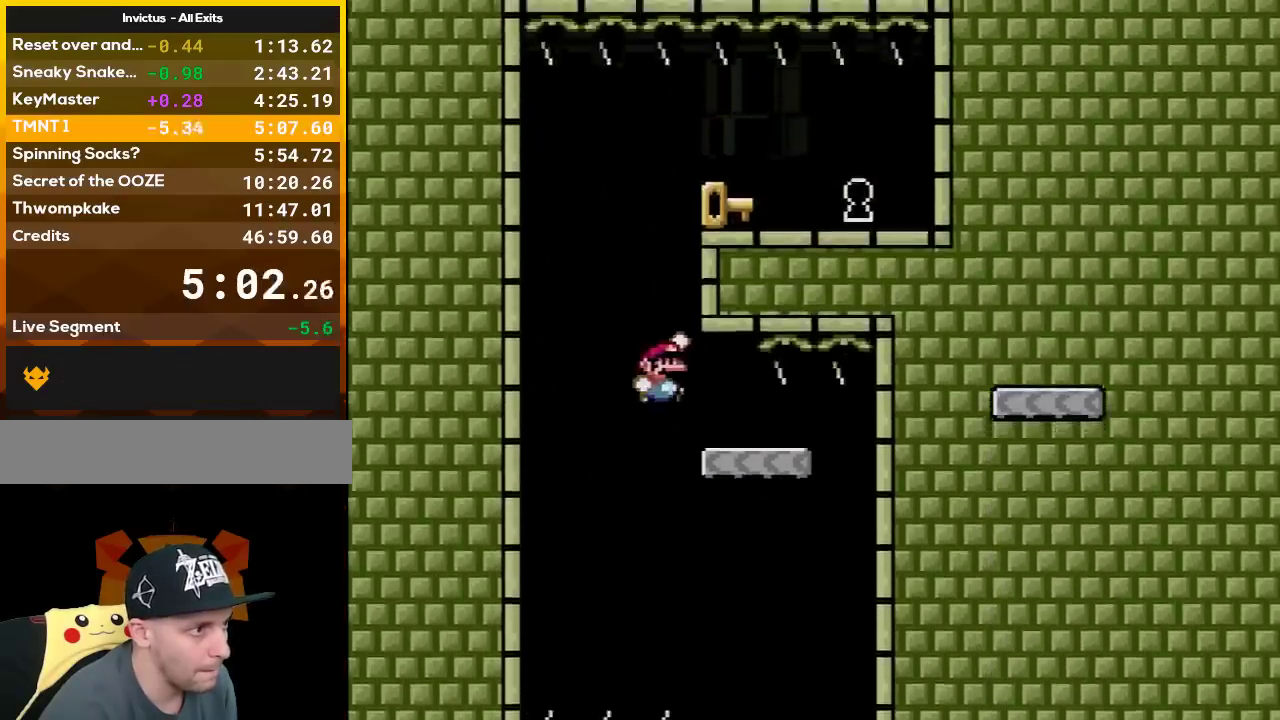
{"buttons": ["B", "Y", "DPAD_RIGHT"], "events": []}
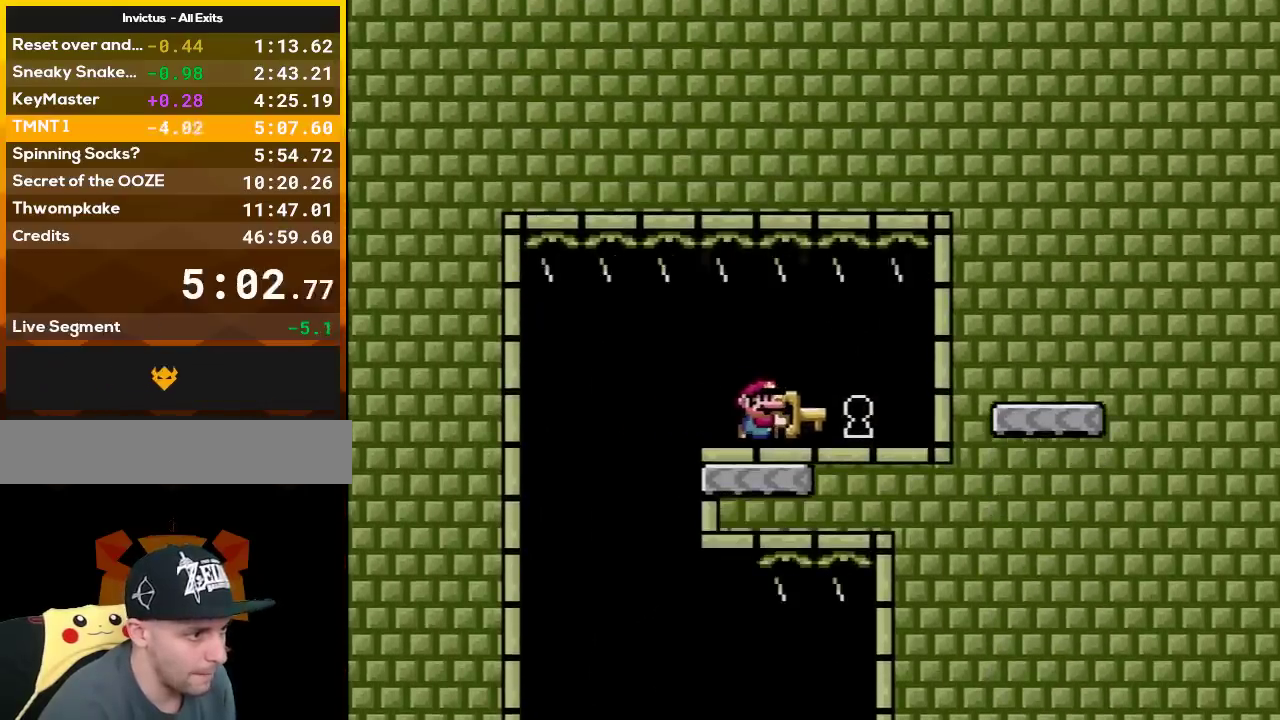
{"buttons": ["Y"], "events": [[50, "B", "up"], [450, "DPAD_RIGHT", "up"]]}